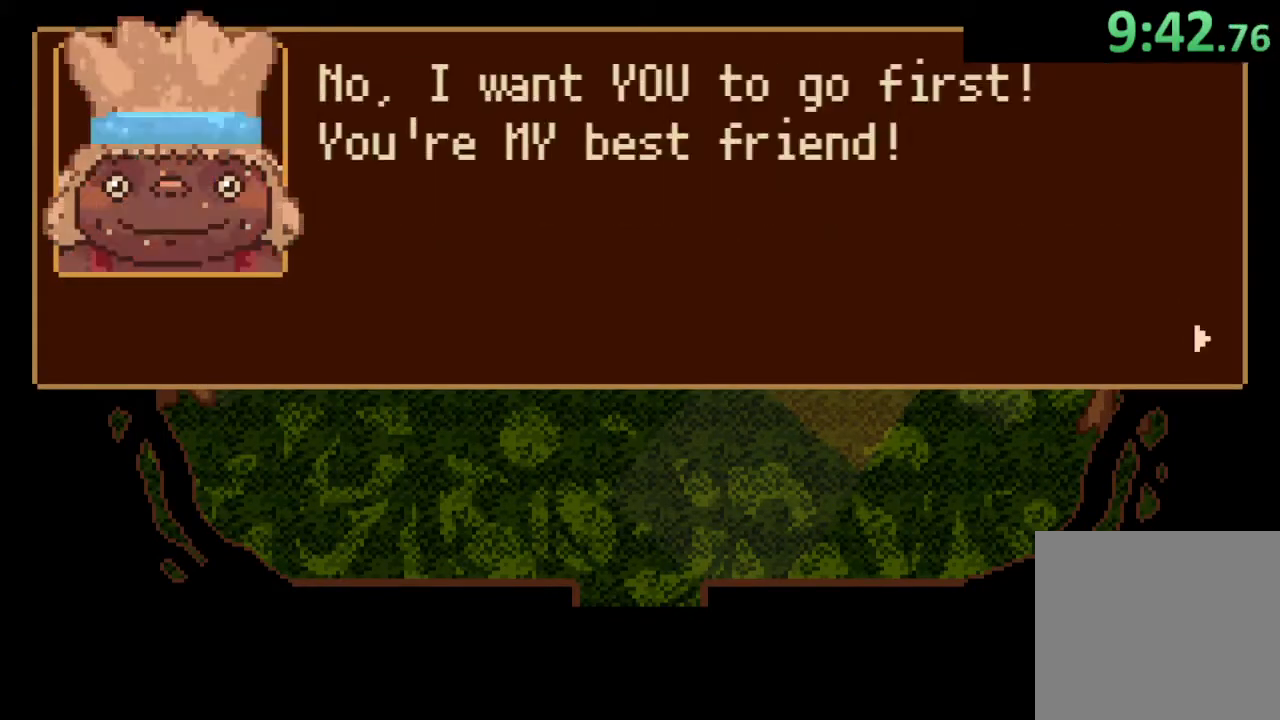
Gameplay with a controller (PlayStation layout); each line is a JSON object with the inputs held at the frame after it. "button_events" lists button changes between this image and that frame as [ms after this image, input, new state], when the widget could be followed in between (sticks are given only as held states).
{"buttons": ["CROSS"], "left_stick": "center", "right_stick": "center", "button_events": [[33, "CROSS", "up"], [100, "CROSS", "down"], [167, "CROSS", "up"], [233, "CROSS", "down"], [300, "CROSS", "up"], [367, "CROSS", "down"]]}
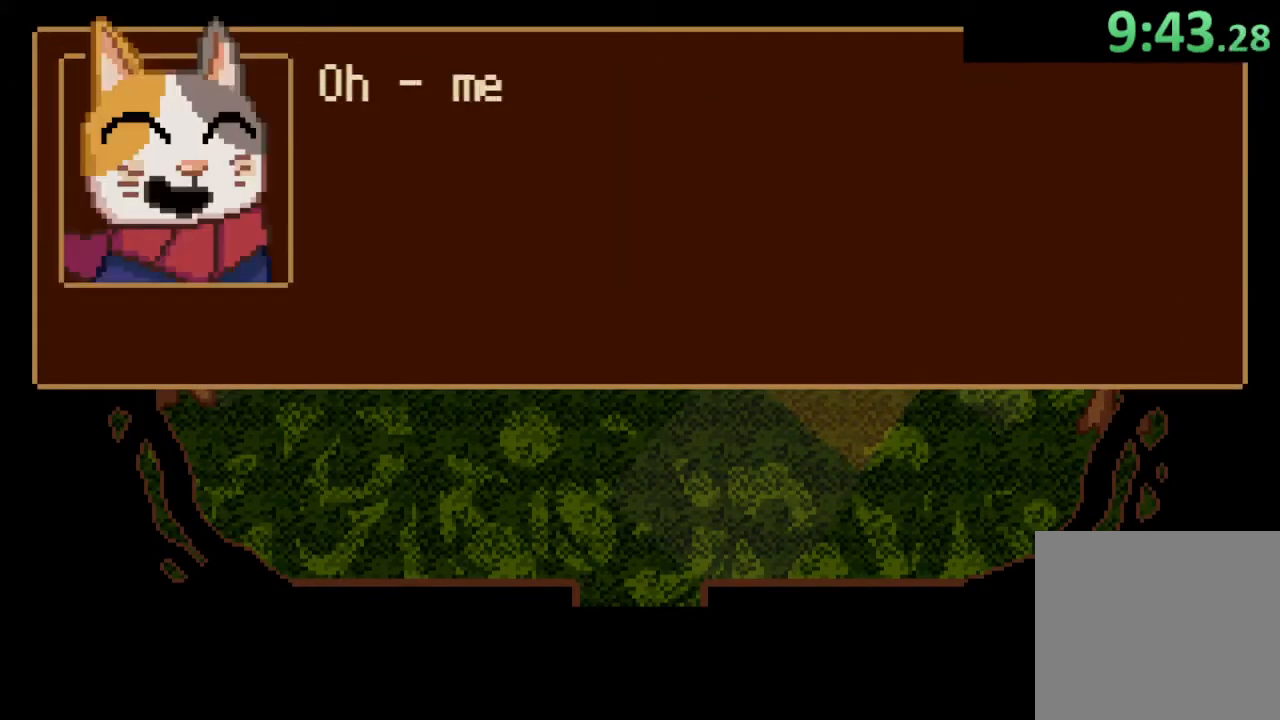
{"buttons": [], "left_stick": "center", "right_stick": "center", "button_events": [[67, "CROSS", "up"], [133, "CROSS", "down"], [200, "CROSS", "up"], [367, "CROSS", "down"], [433, "CROSS", "up"]]}
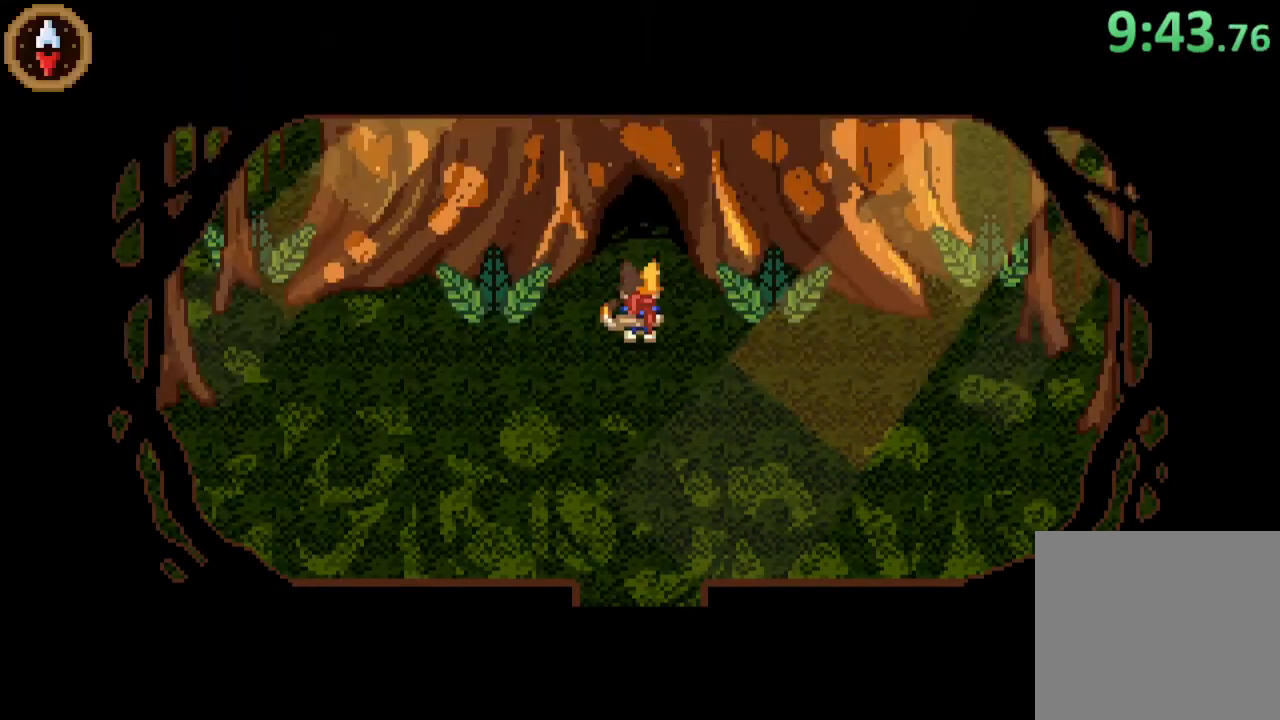
{"buttons": [], "left_stick": "up", "right_stick": "center", "button_events": []}
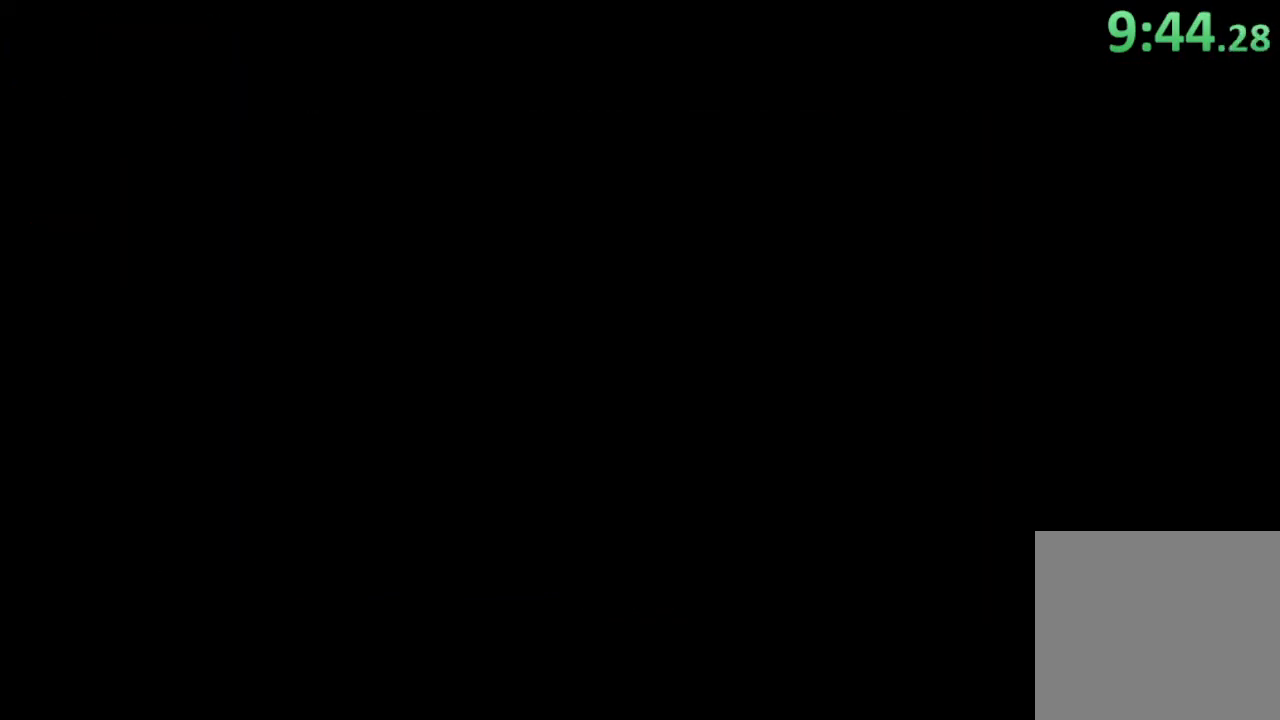
{"buttons": [], "left_stick": "down-right", "right_stick": "center", "button_events": []}
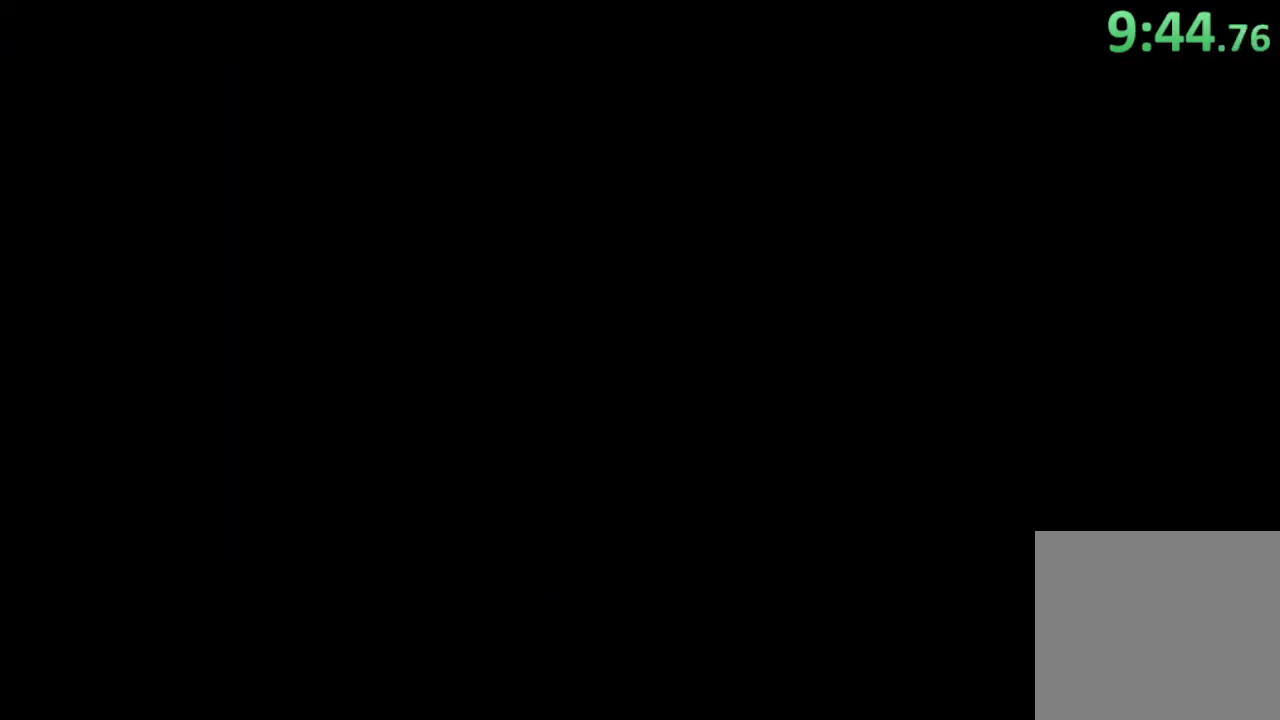
{"buttons": [], "left_stick": "down", "right_stick": "center", "button_events": []}
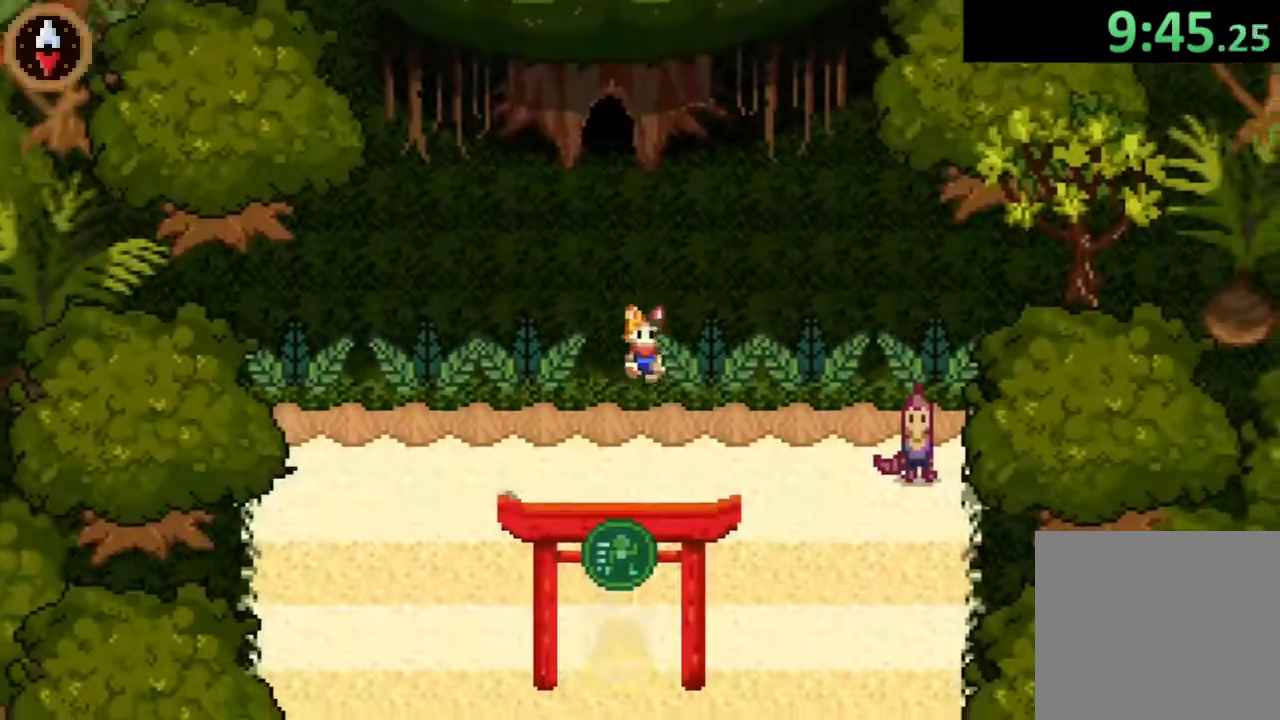
{"buttons": [], "left_stick": "down-right", "right_stick": "center", "button_events": []}
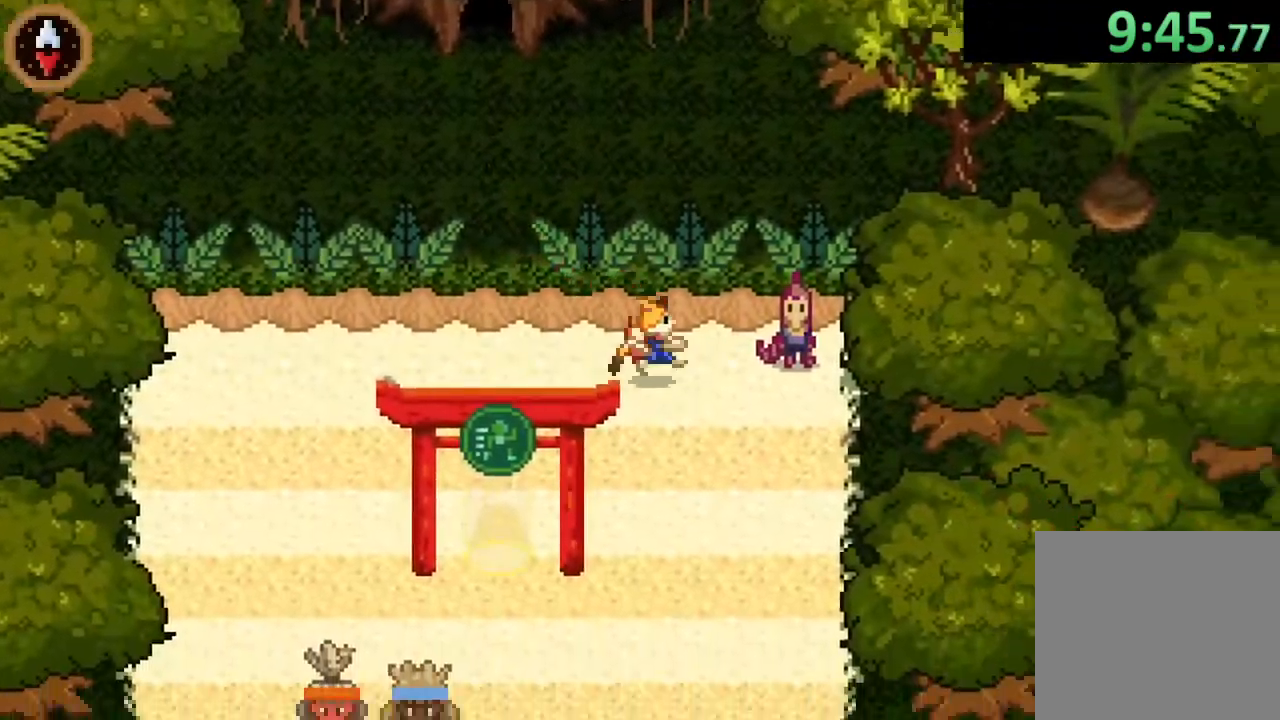
{"buttons": [], "left_stick": "down", "right_stick": "center", "button_events": [[200, "CROSS", "down"], [333, "CROSS", "up"]]}
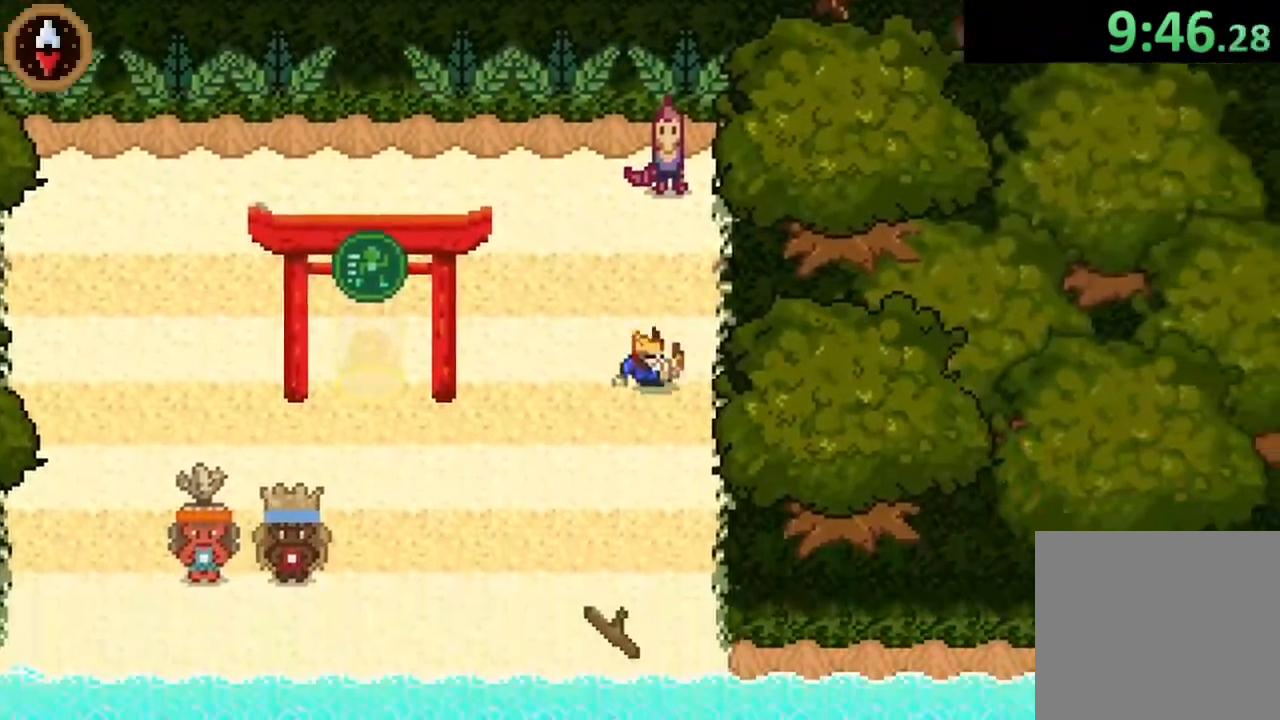
{"buttons": [], "left_stick": "down", "right_stick": "center", "button_events": []}
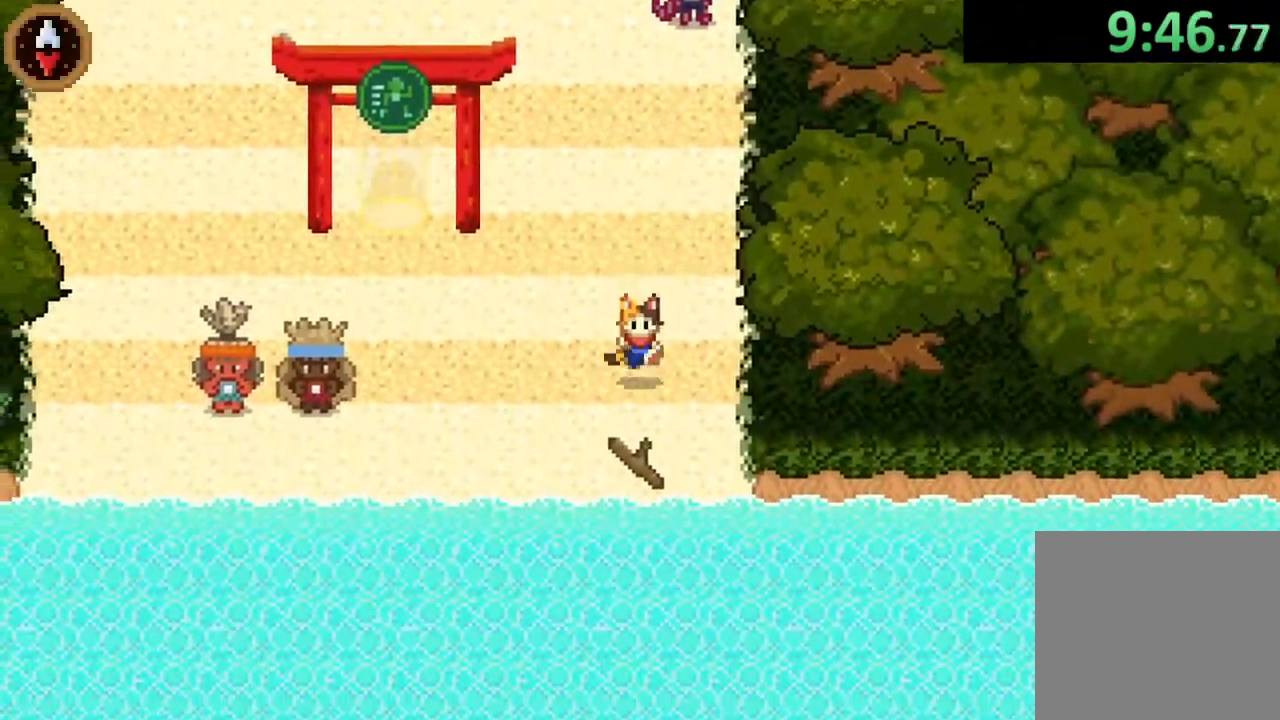
{"buttons": ["CROSS"], "left_stick": "center", "right_stick": "center", "button_events": [[233, "CROSS", "down"], [333, "CROSS", "up"], [433, "CROSS", "down"]]}
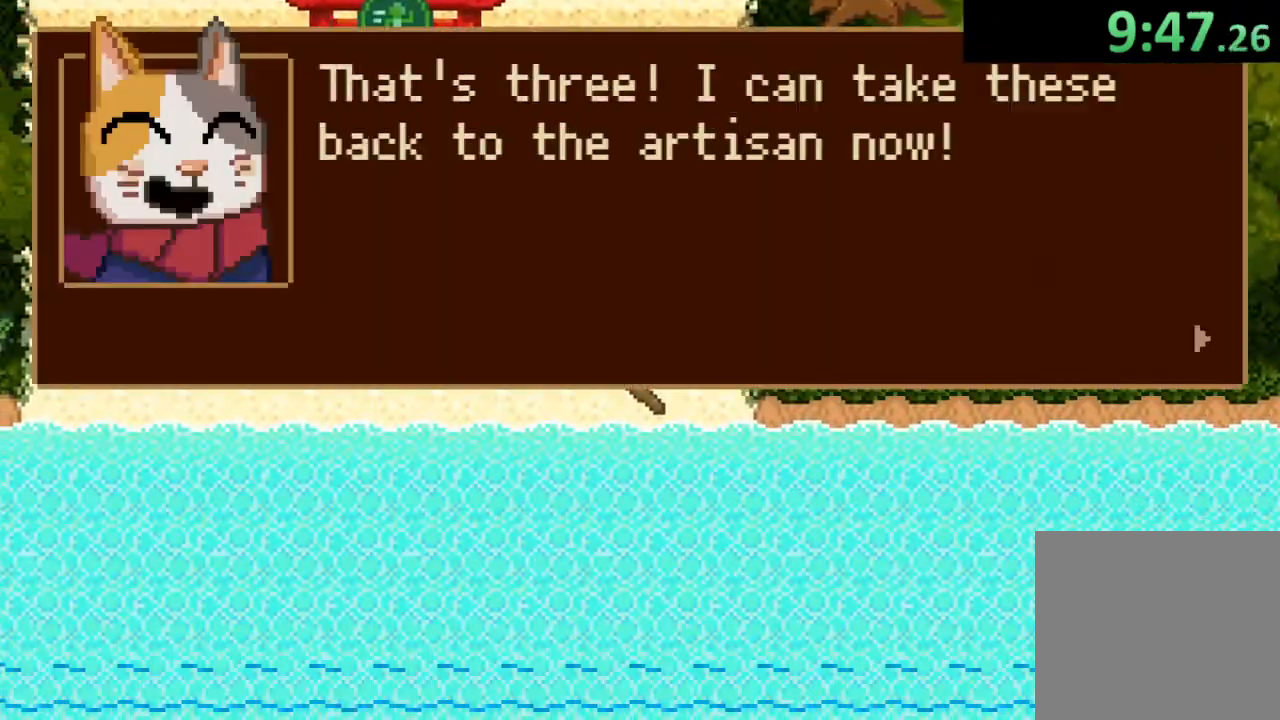
{"buttons": ["CIRCLE"], "left_stick": "center", "right_stick": "center", "button_events": [[33, "CROSS", "up"], [100, "CROSS", "down"], [200, "CROSS", "up"], [267, "CROSS", "down"], [333, "CROSS", "up"], [467, "CIRCLE", "down"]]}
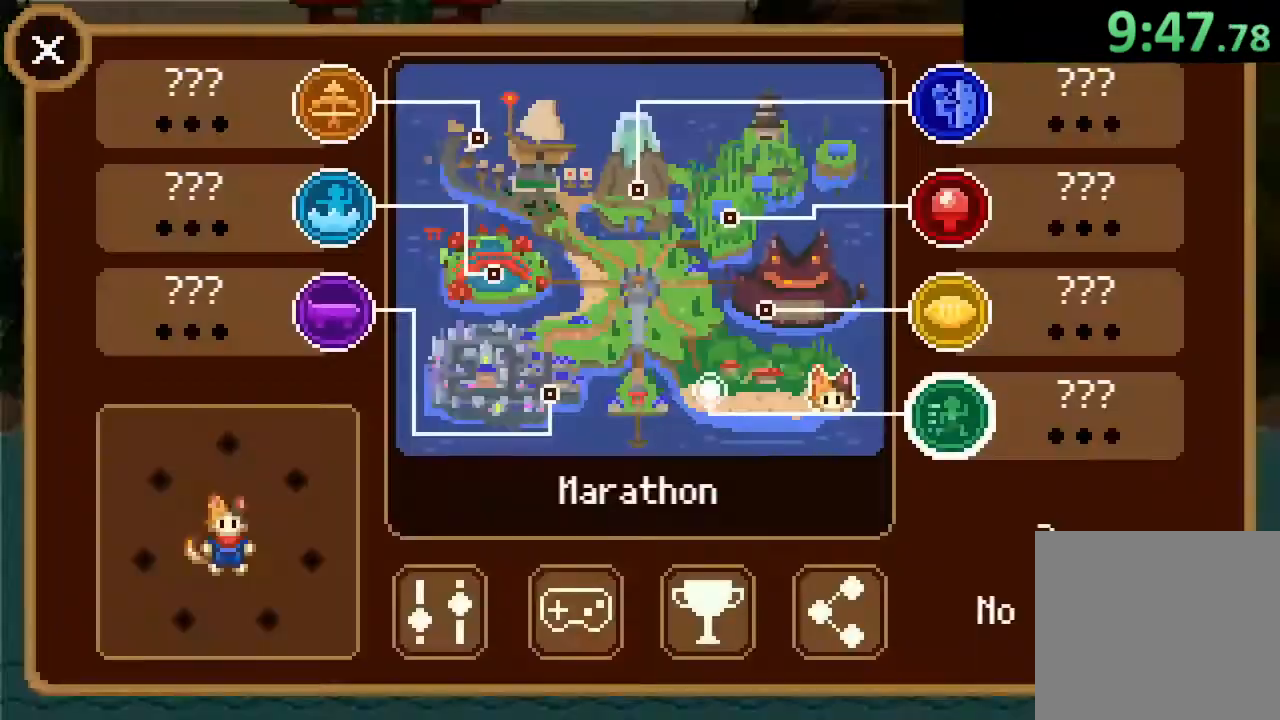
{"buttons": [], "left_stick": "center", "right_stick": "center", "button_events": [[67, "CIRCLE", "up"], [167, "CROSS", "down"], [267, "CROSS", "up"]]}
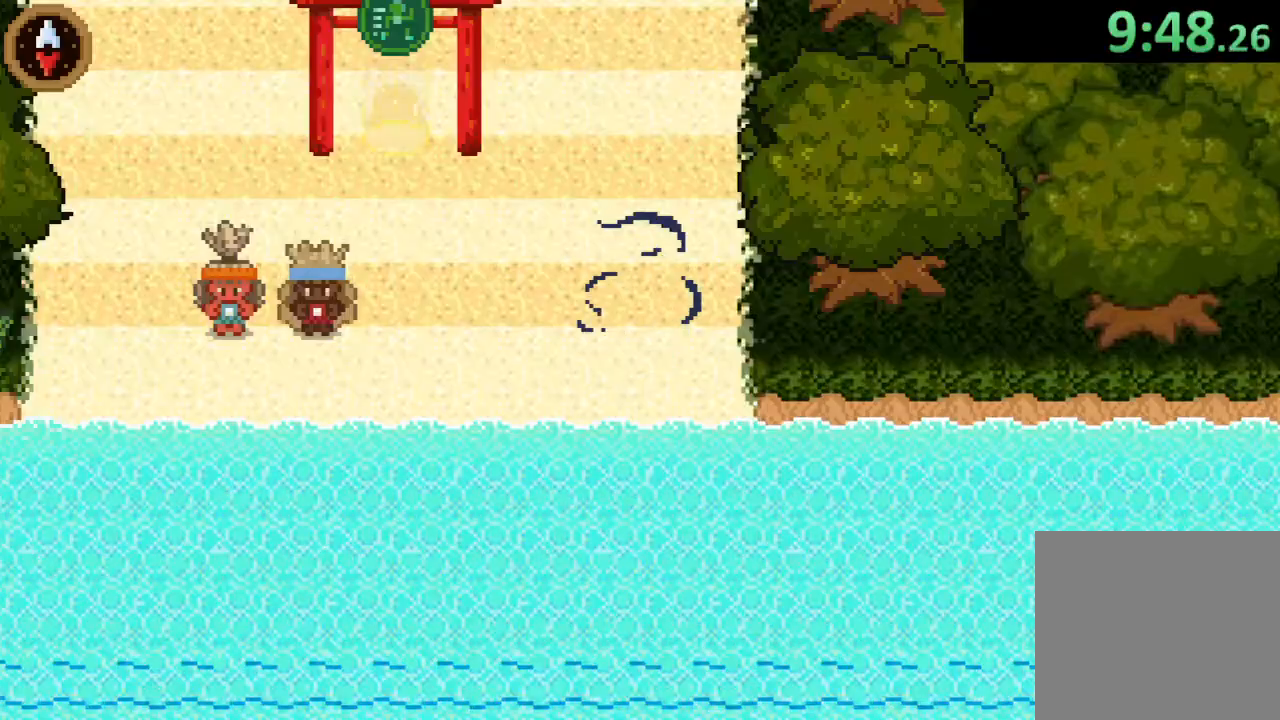
{"buttons": [], "left_stick": "center", "right_stick": "center", "button_events": []}
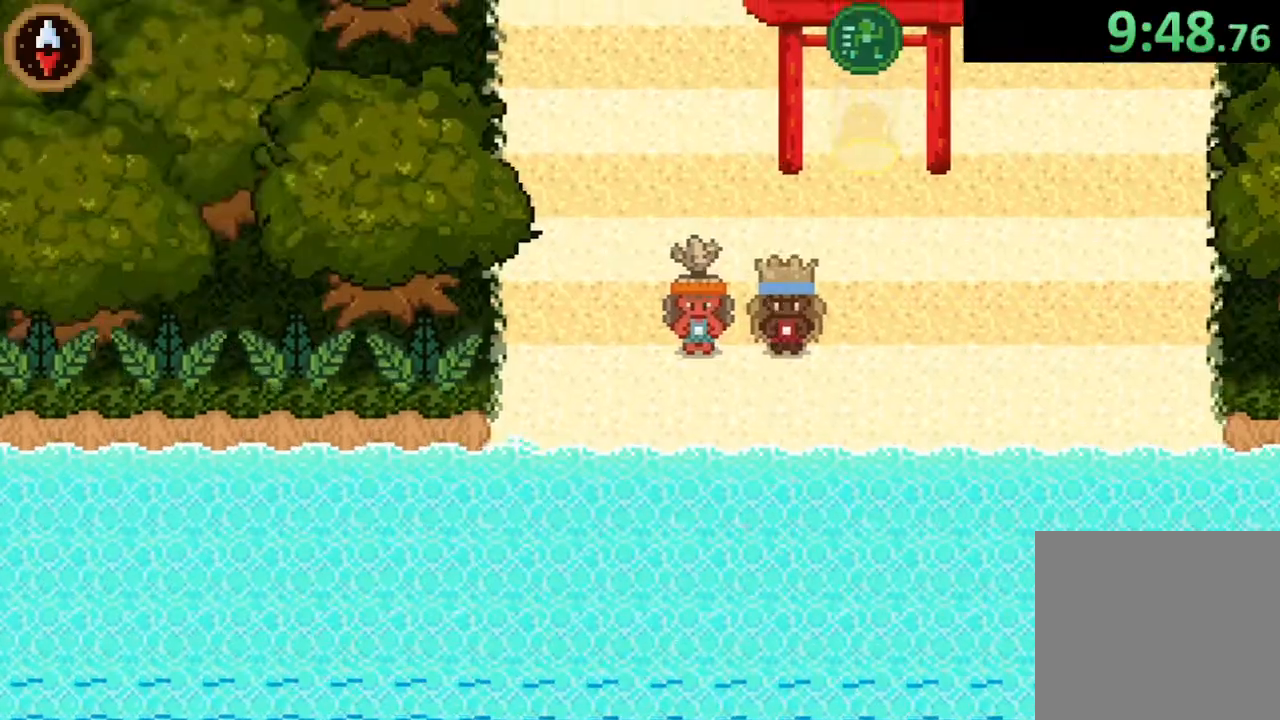
{"buttons": [], "left_stick": "center", "right_stick": "center", "button_events": []}
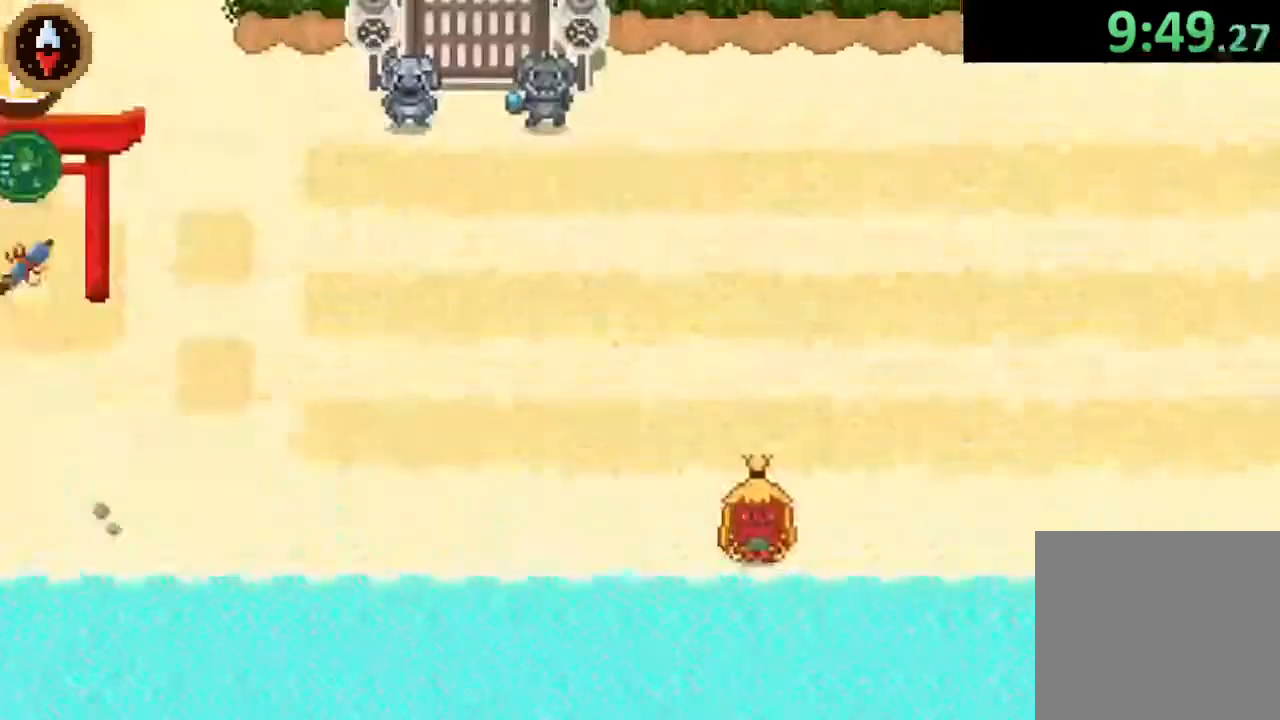
{"buttons": [], "left_stick": "center", "right_stick": "center", "button_events": []}
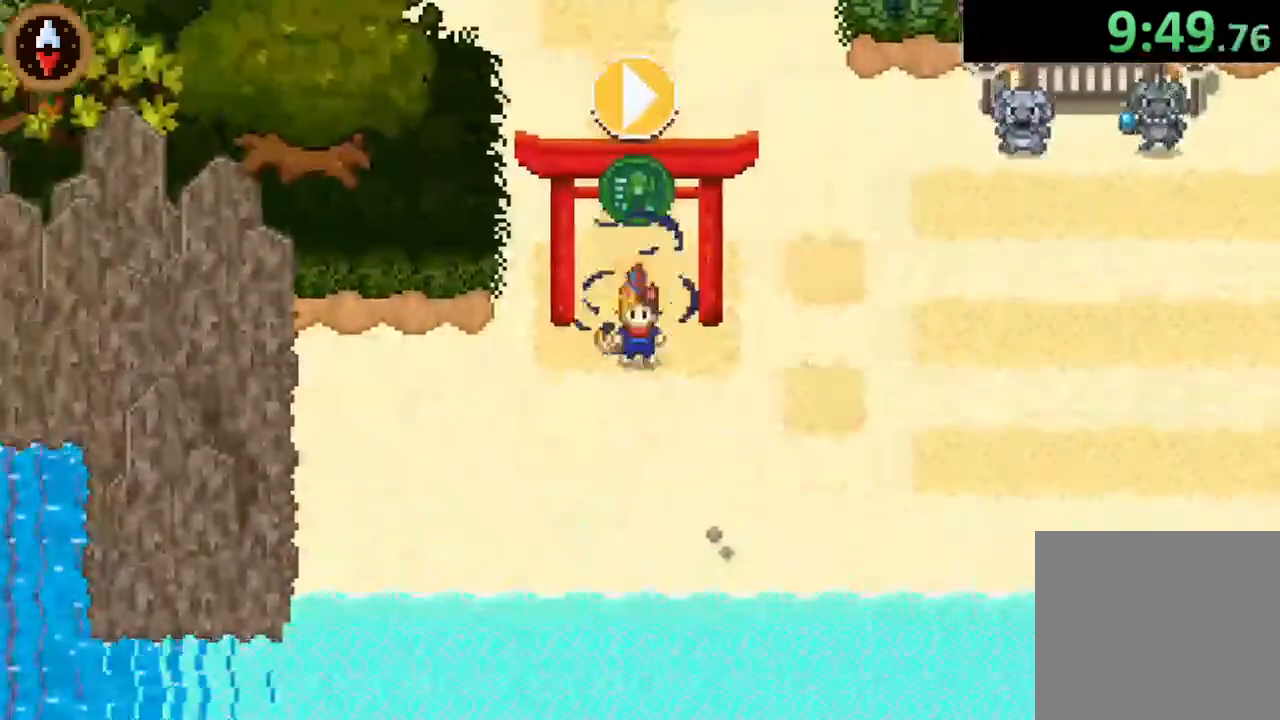
{"buttons": [], "left_stick": "right", "right_stick": "center", "button_events": [[33, "DPAD_LEFT", "down"], [33, "DPAD_UP", "down"], [33, "HOME", "down"], [33, "SELECT", "down"], [33, "TRIANGLE", "down"], [100, "DPAD_LEFT", "up"], [133, "DPAD_UP", "up"], [133, "HOME", "up"], [133, "TRIANGLE", "up"], [300, "SELECT", "up"]]}
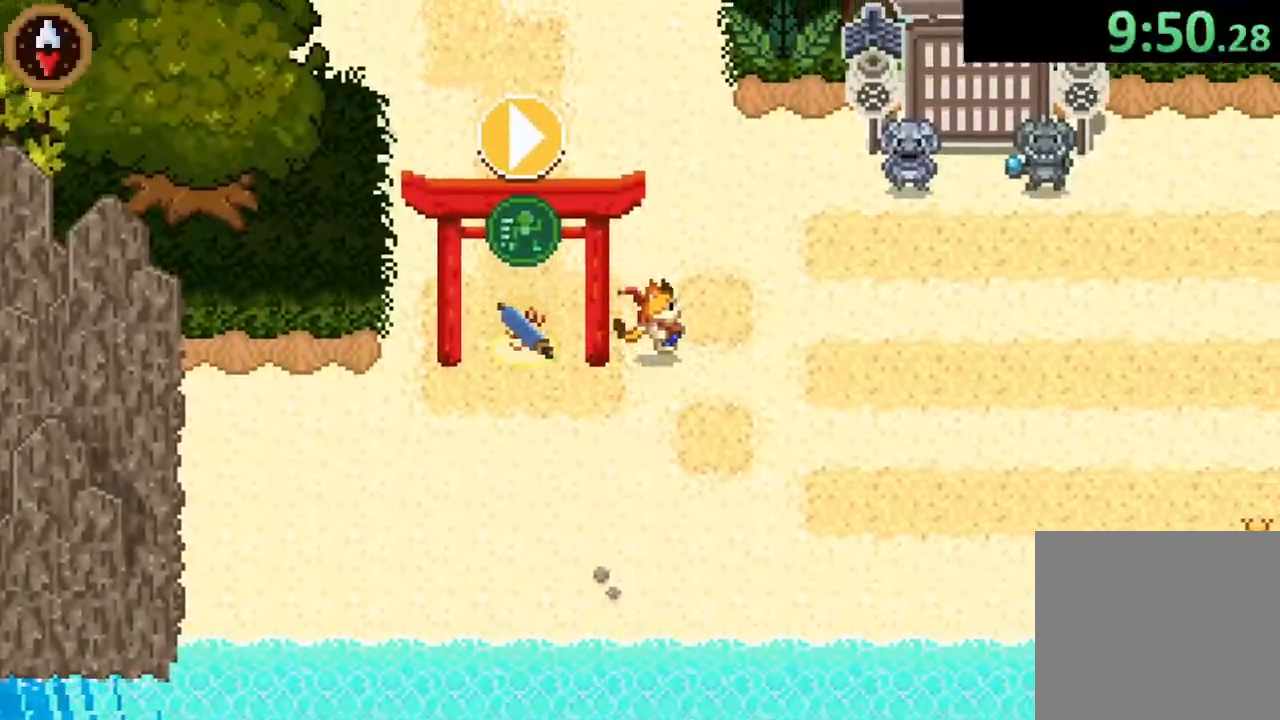
{"buttons": [], "left_stick": "right", "right_stick": "center", "button_events": []}
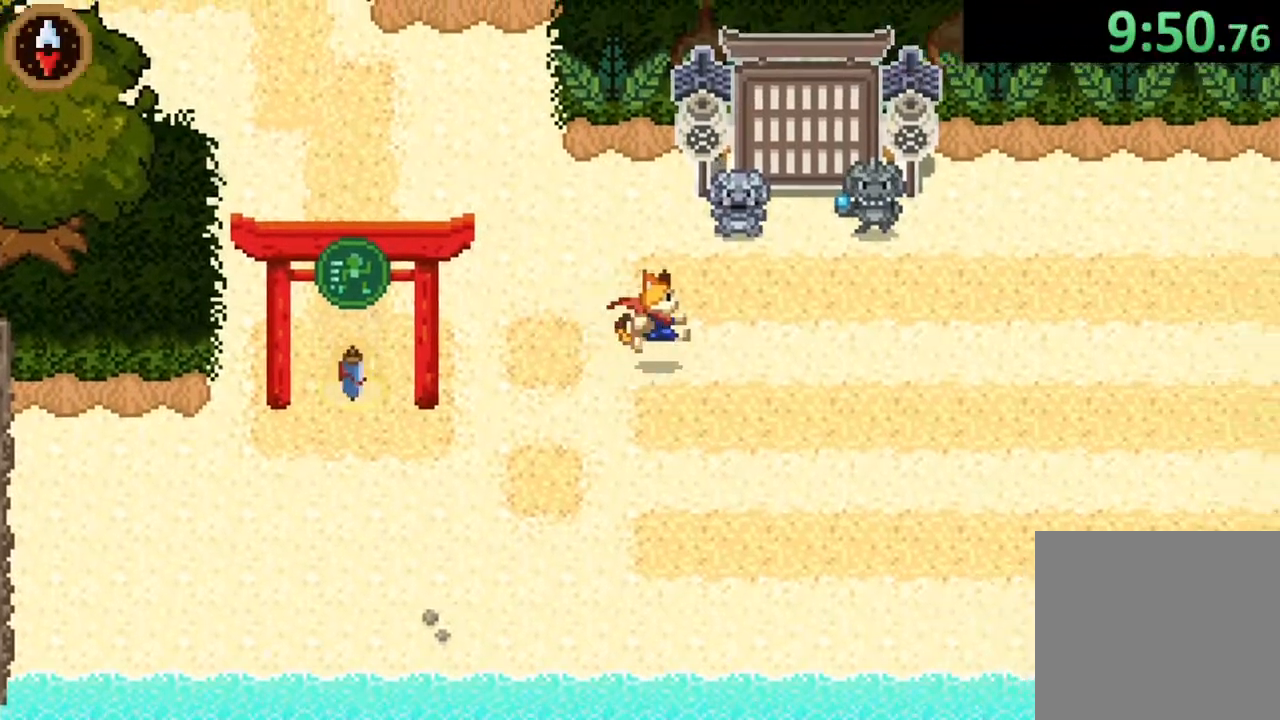
{"buttons": ["CROSS"], "left_stick": "right", "right_stick": "center", "button_events": [[33, "CROSS", "down"], [200, "CROSS", "up"], [433, "CROSS", "down"]]}
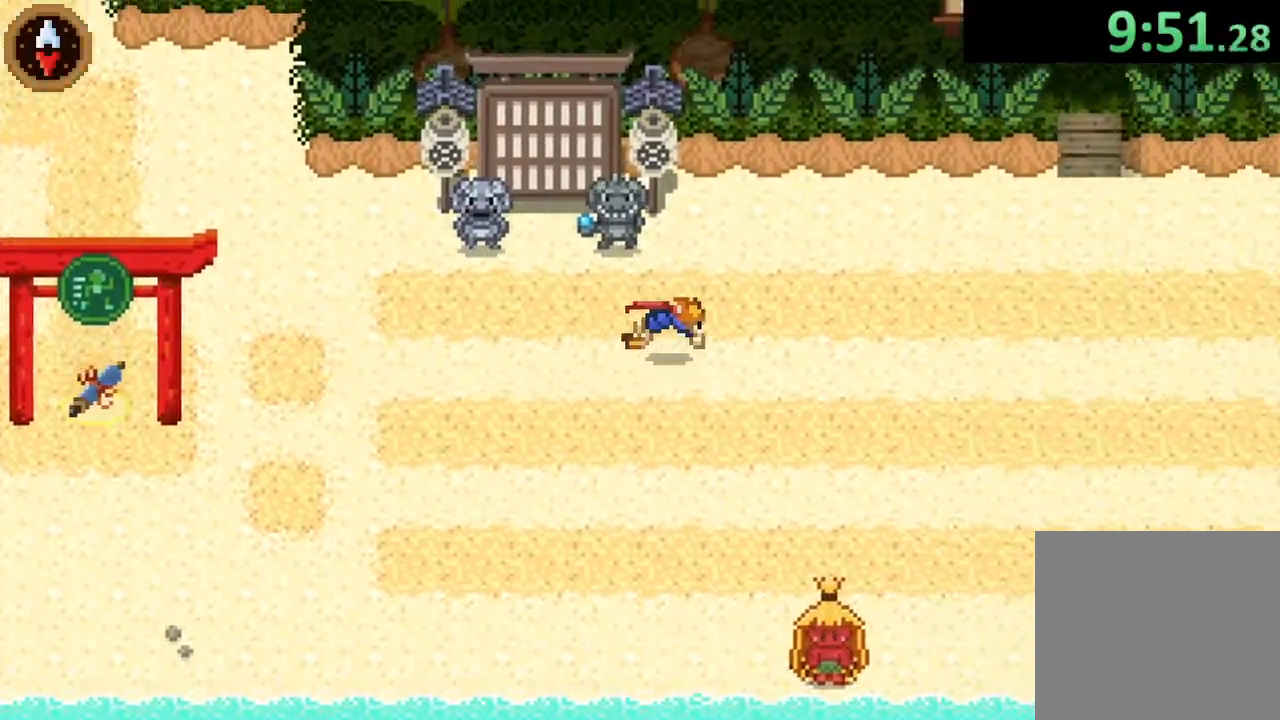
{"buttons": [], "left_stick": "right", "right_stick": "center", "button_events": [[100, "CROSS", "up"], [300, "CROSS", "down"], [467, "CROSS", "up"]]}
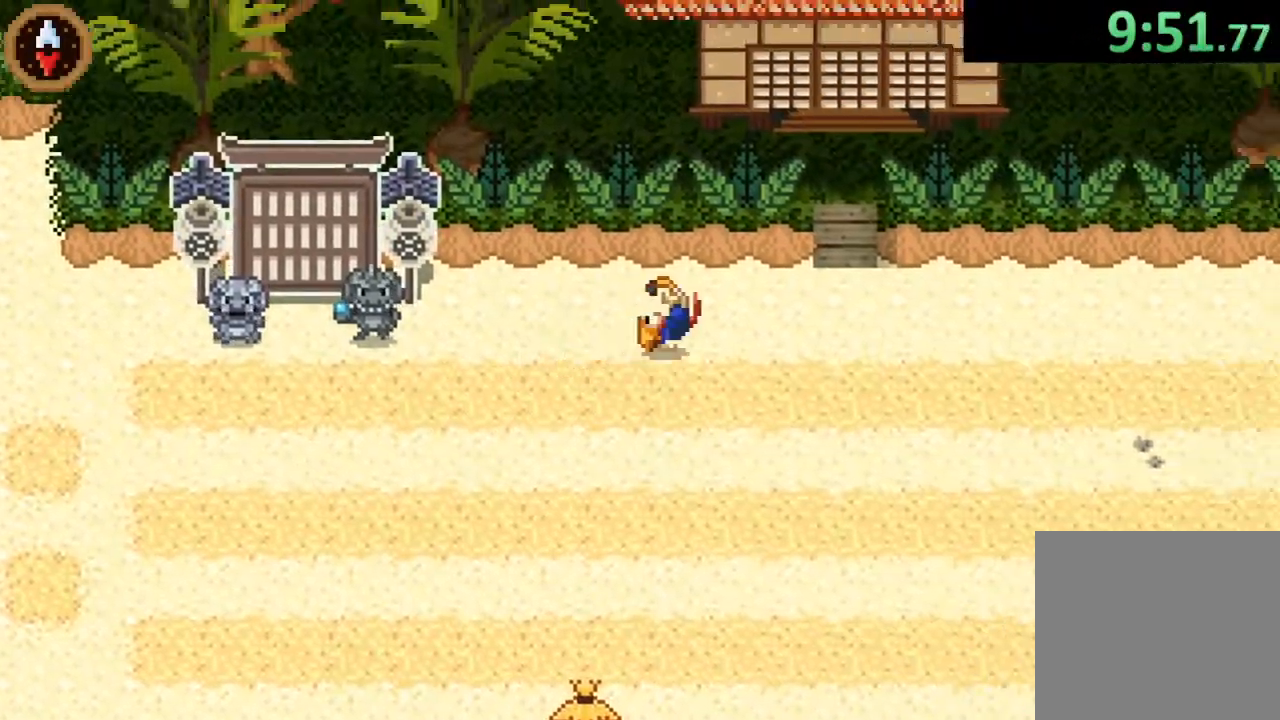
{"buttons": [], "left_stick": "up", "right_stick": "center", "button_events": [[200, "CROSS", "down"], [333, "CROSS", "up"]]}
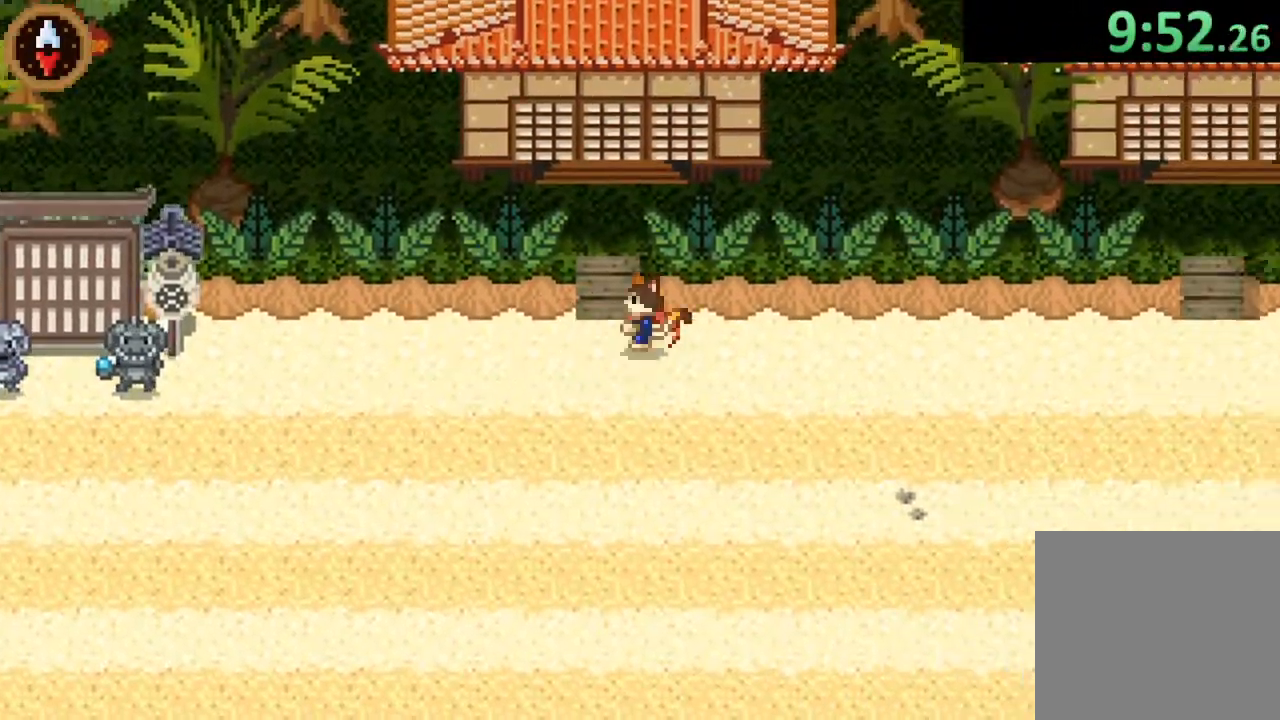
{"buttons": ["CROSS"], "left_stick": "up-right", "right_stick": "center", "button_events": [[67, "CROSS", "down"], [200, "CROSS", "up"], [500, "CROSS", "down"]]}
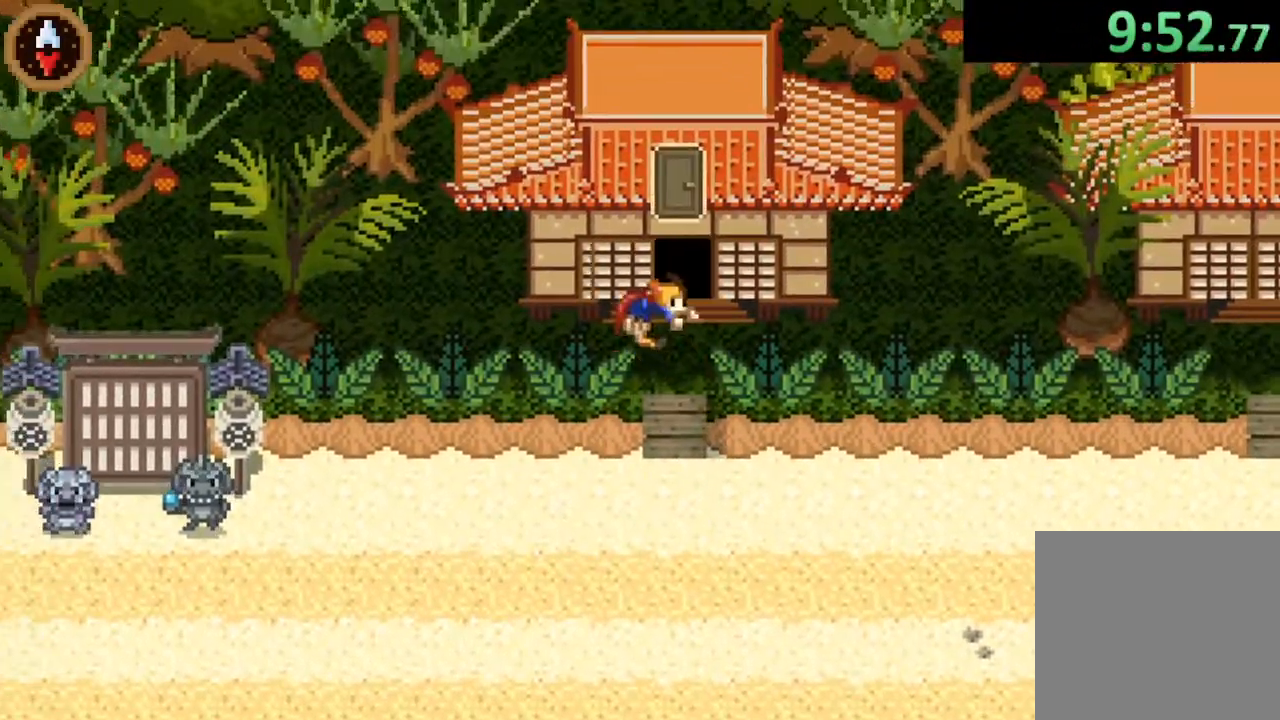
{"buttons": [], "left_stick": "up", "right_stick": "center", "button_events": [[167, "CROSS", "up"]]}
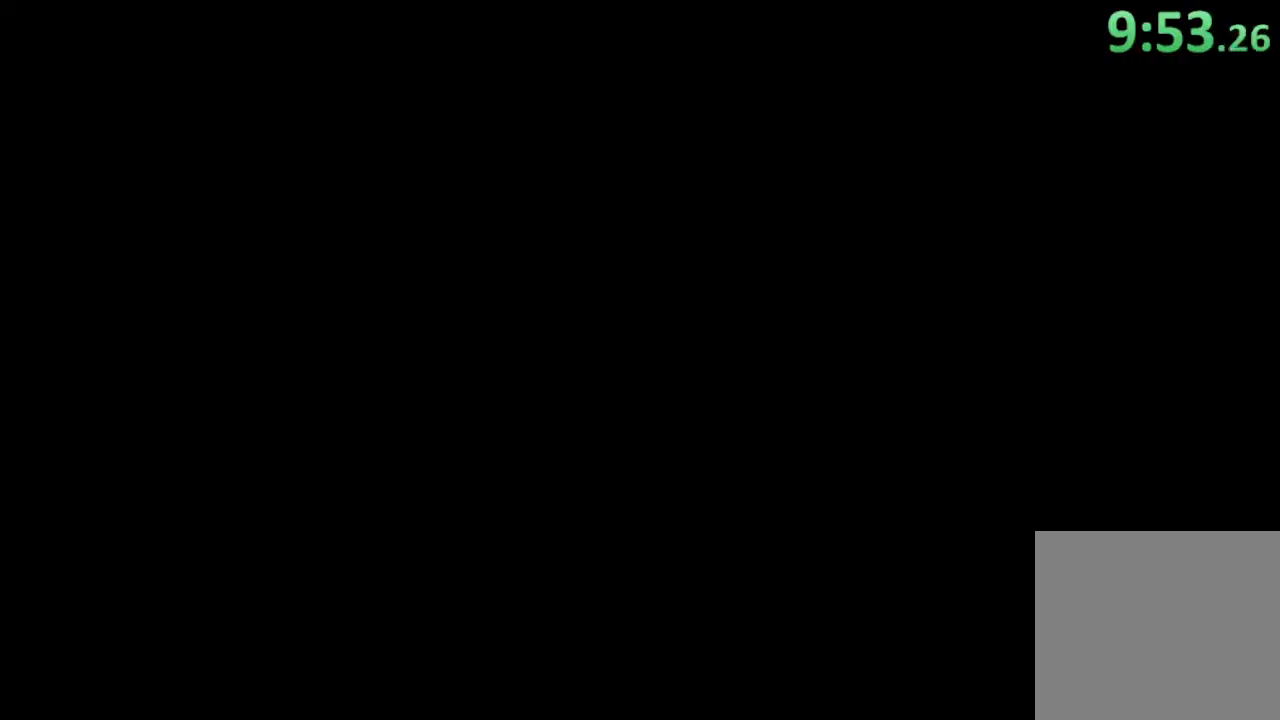
{"buttons": ["CROSS"], "left_stick": "up", "right_stick": "center", "button_events": [[367, "CROSS", "down"]]}
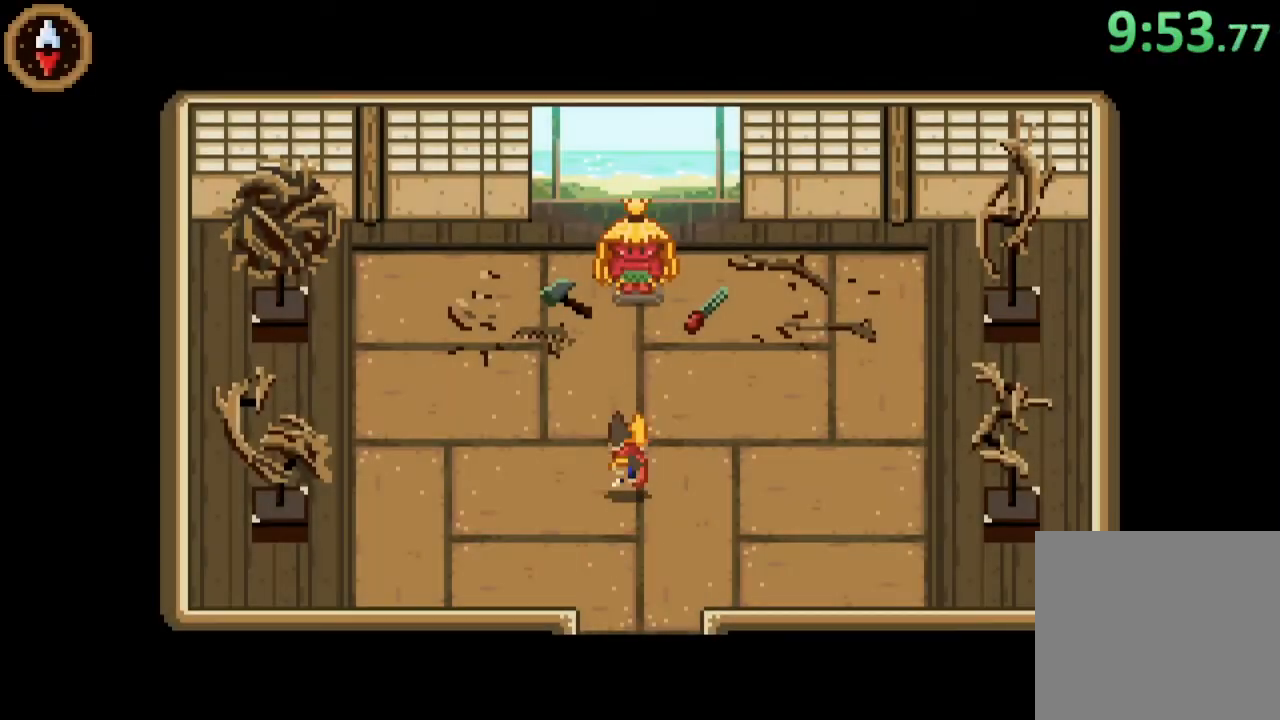
{"buttons": [], "left_stick": "up", "right_stick": "center", "button_events": [[33, "CROSS", "up"]]}
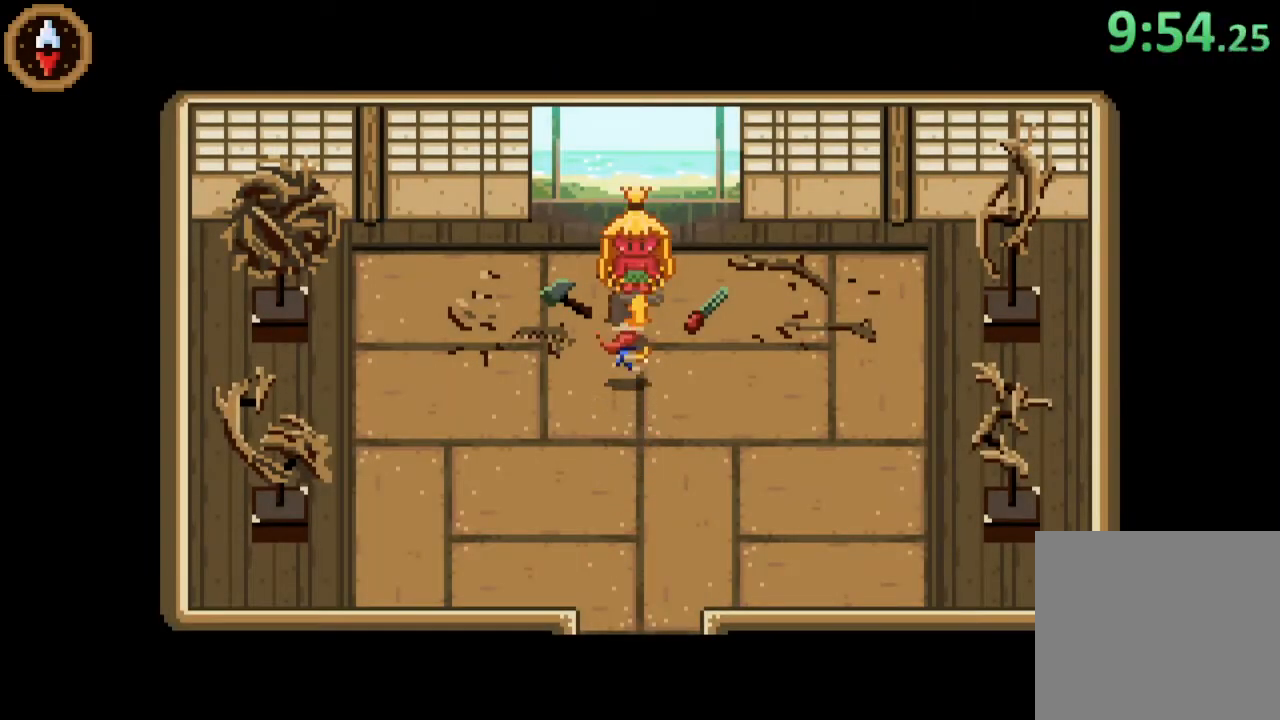
{"buttons": [], "left_stick": "center", "right_stick": "center", "button_events": [[233, "CROSS", "down"], [333, "CROSS", "up"], [400, "CROSS", "down"], [467, "CROSS", "up"]]}